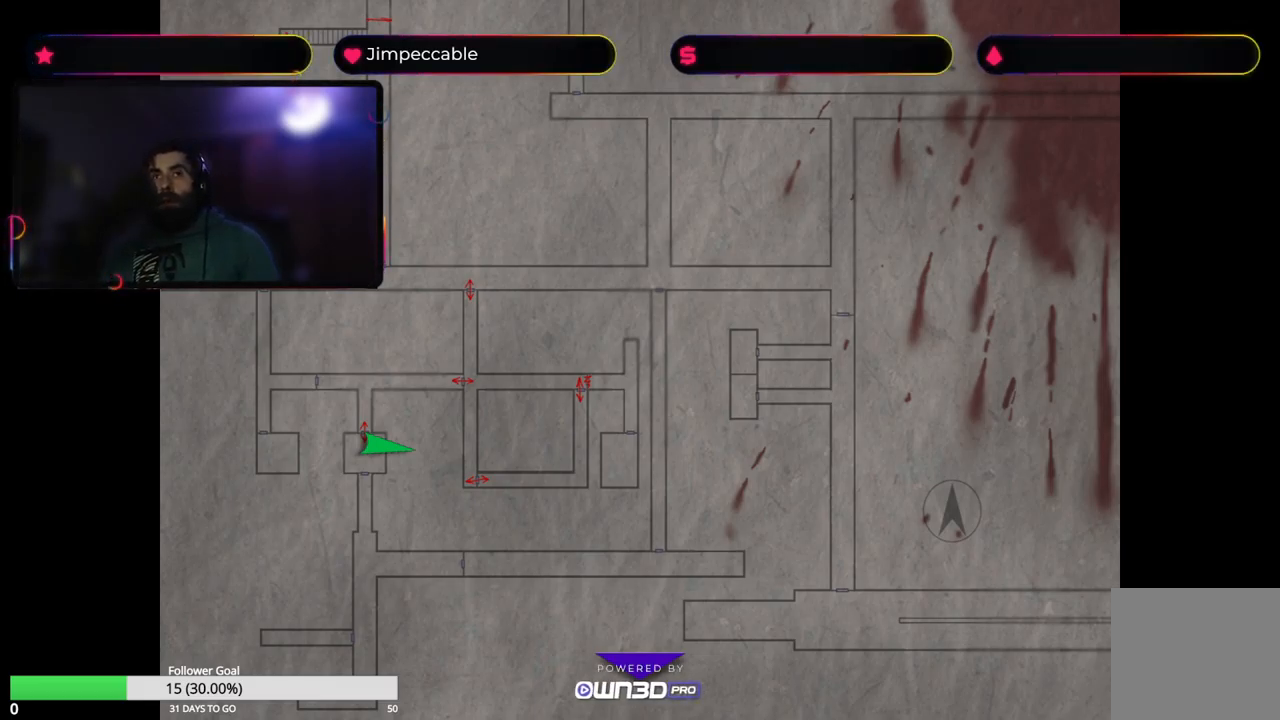
Gameplay with a controller (Xbox layout); each line is a JSON object with the inputs held at the frame after it. "events" lists button and stick changes between this image and that frame as [ms after this image, input, new state], when the widget could be followed in between.
{"buttons": [], "left_stick": "center", "right_stick": "center", "events": [[50, "Y", "down"], [233, "Y", "up"]]}
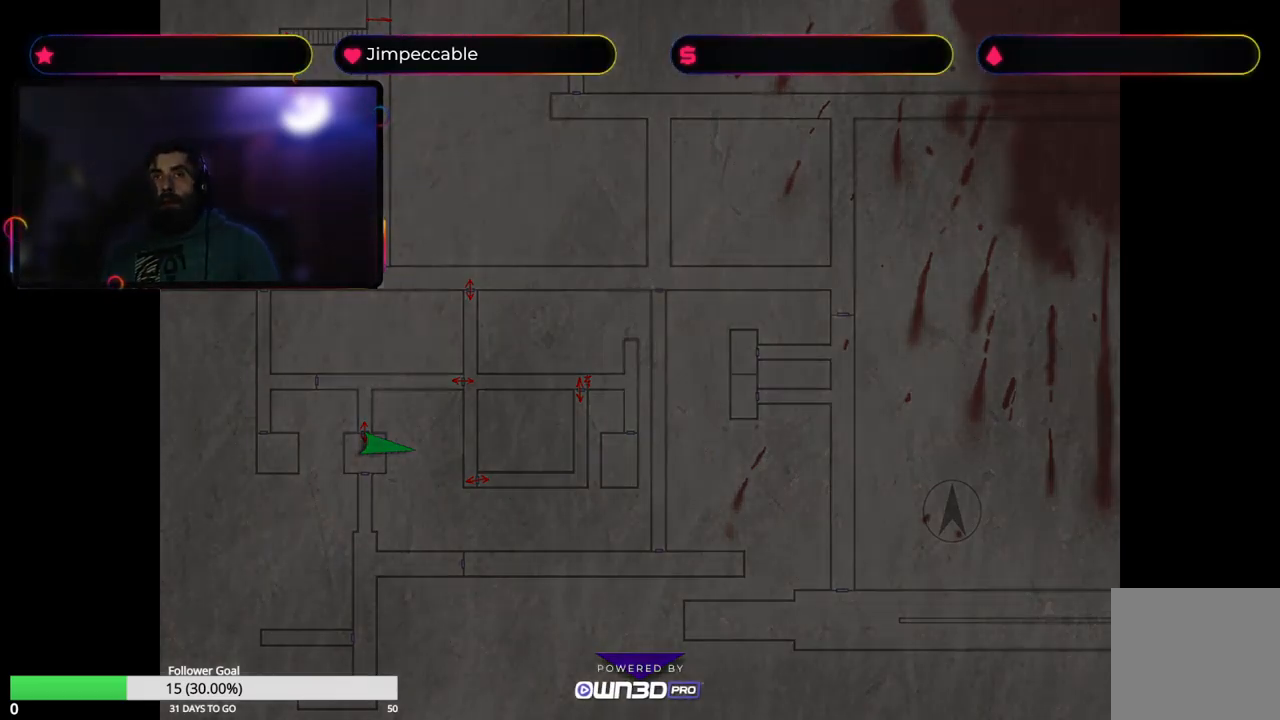
{"buttons": [], "left_stick": "left", "right_stick": "center", "events": [[483, "left_stick", "left"]]}
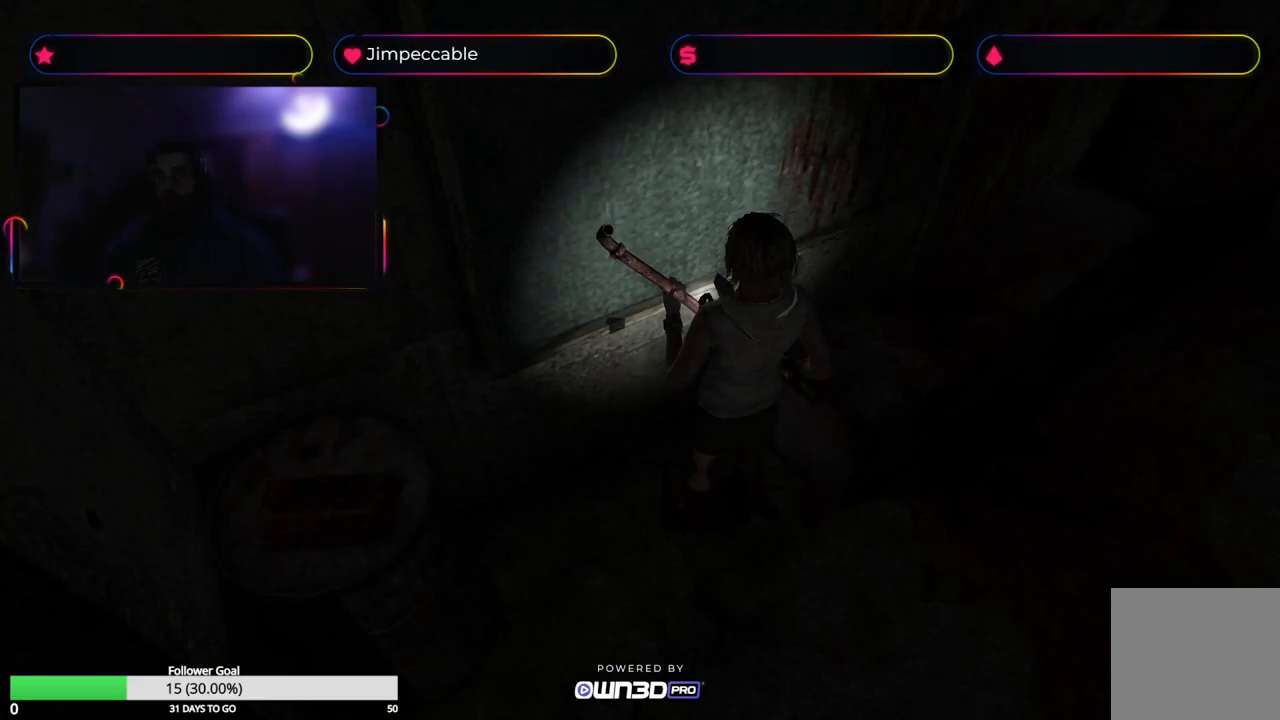
{"buttons": [], "left_stick": "left", "right_stick": "center", "events": []}
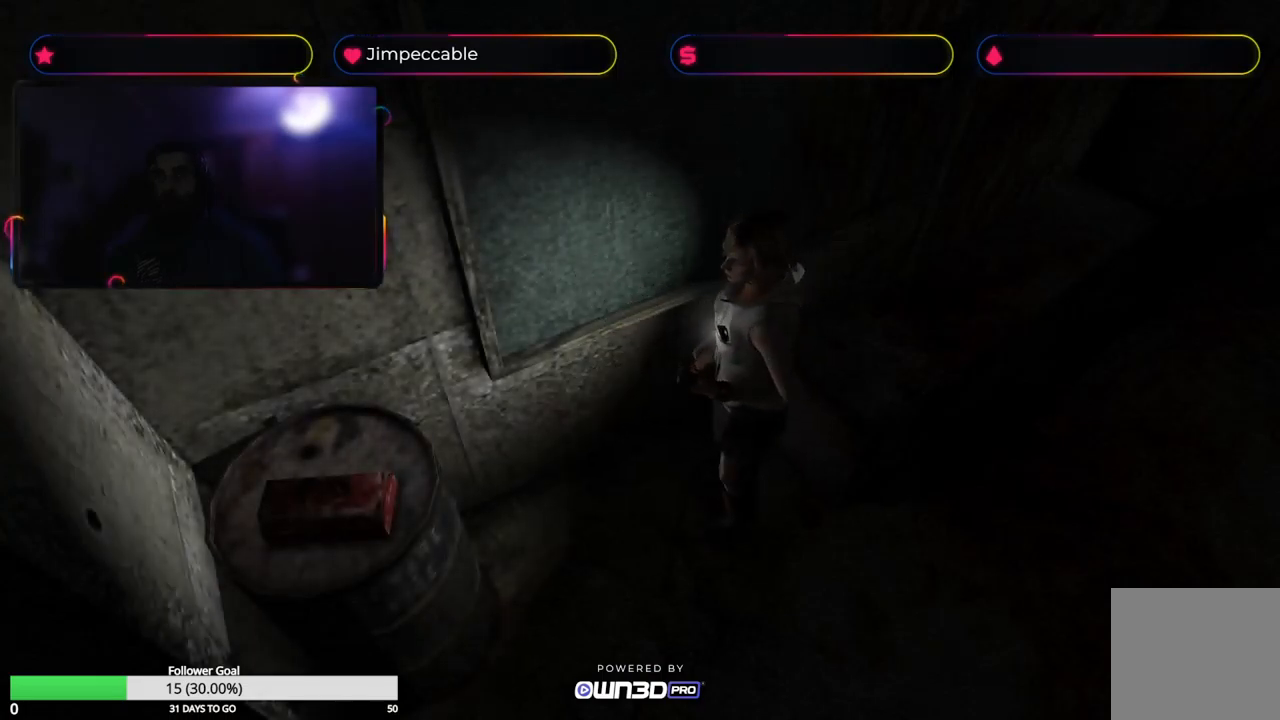
{"buttons": [], "left_stick": "left", "right_stick": "center", "events": []}
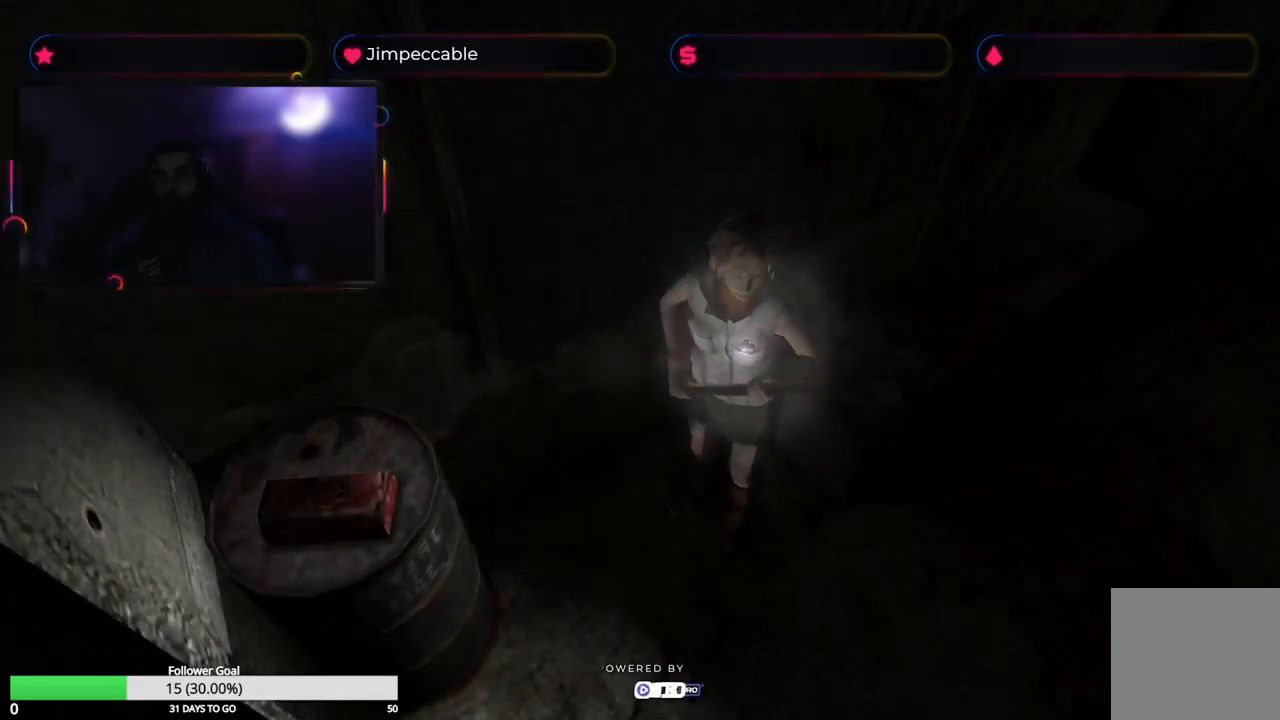
{"buttons": ["X"], "left_stick": "up", "right_stick": "center", "events": [[117, "X", "down"], [133, "left_stick", "up"]]}
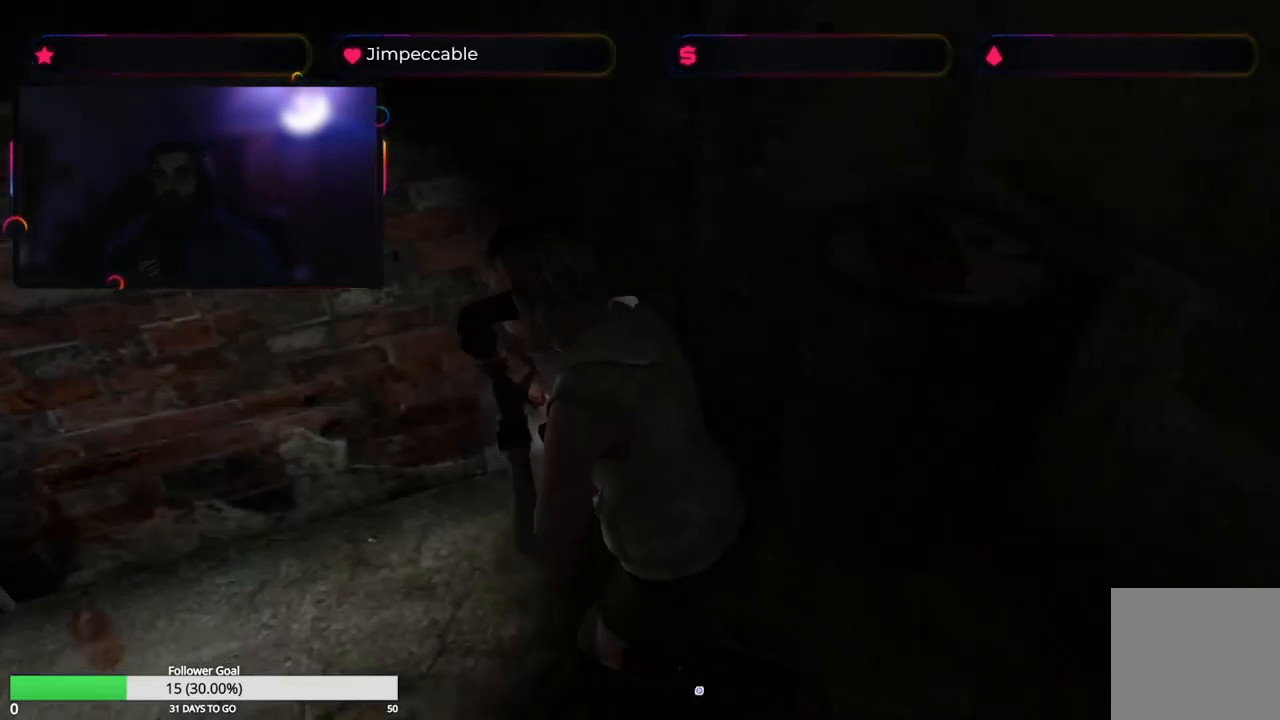
{"buttons": ["X"], "left_stick": "up-right", "right_stick": "center", "events": [[150, "left_stick", "up-right"]]}
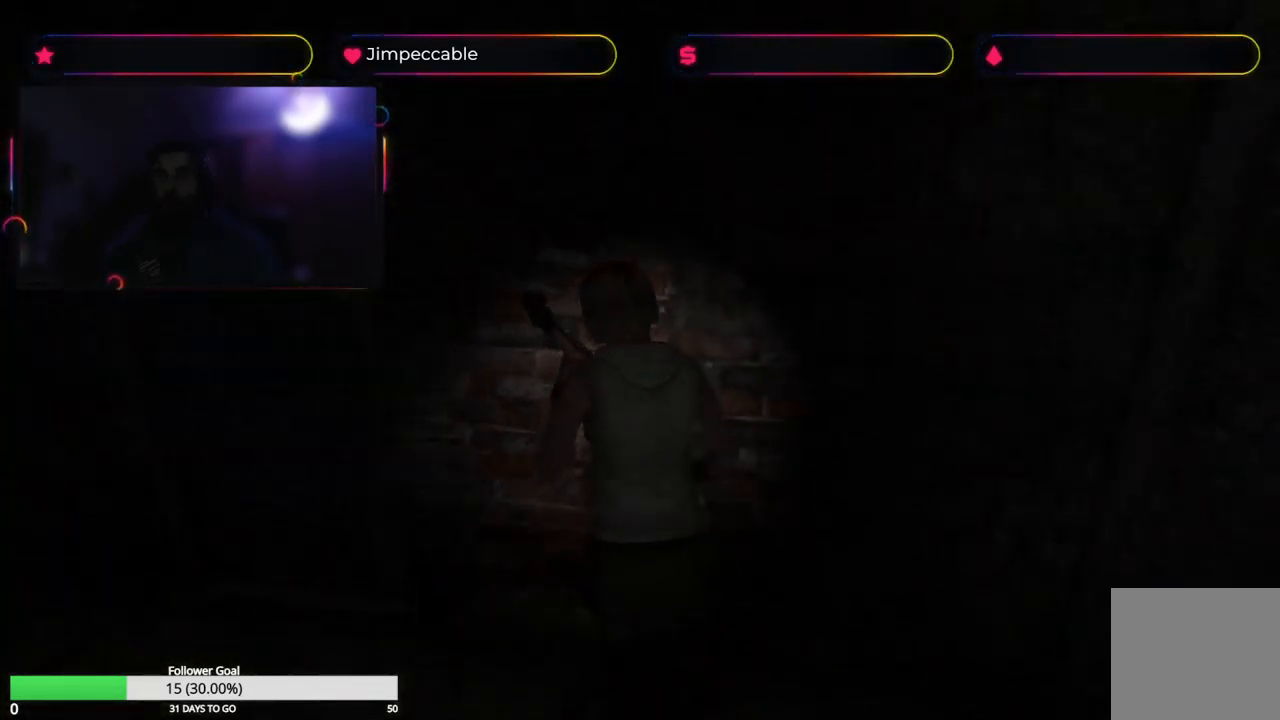
{"buttons": ["X"], "left_stick": "up-left", "right_stick": "center", "events": [[133, "left_stick", "up-left"]]}
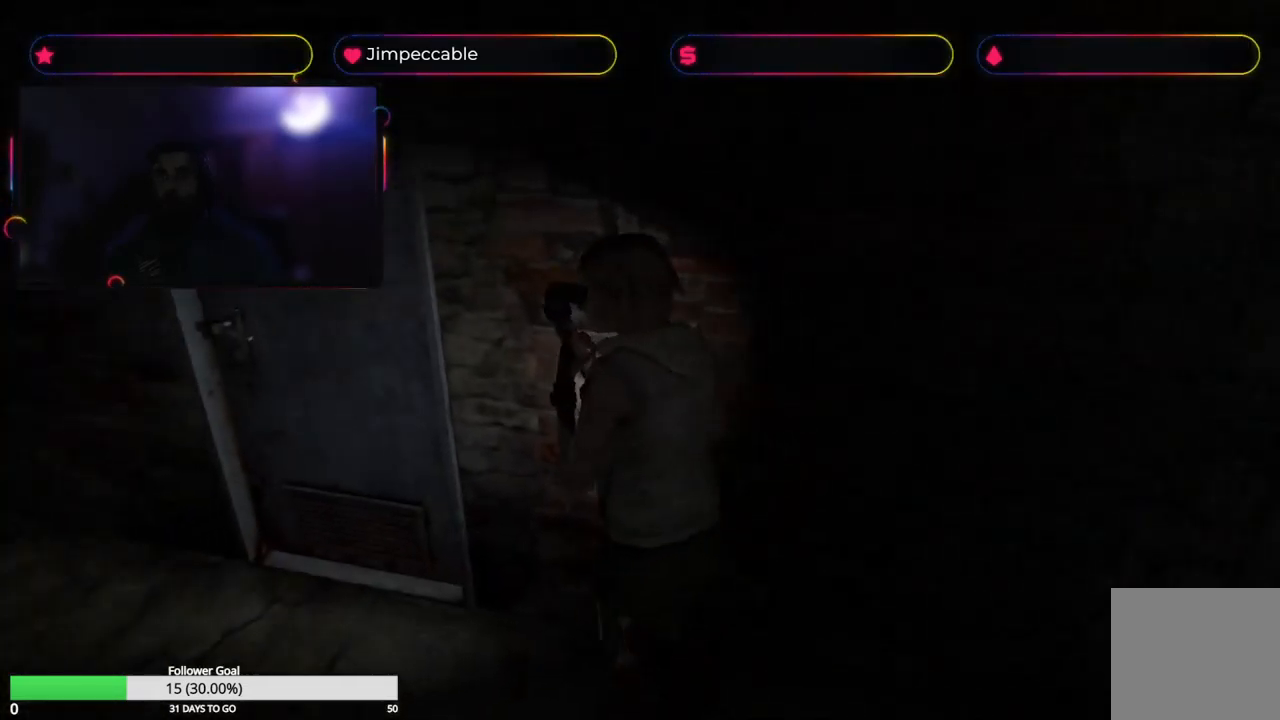
{"buttons": ["X"], "left_stick": "up-right", "right_stick": "center", "events": [[67, "left_stick", "up"], [283, "left_stick", "up-right"]]}
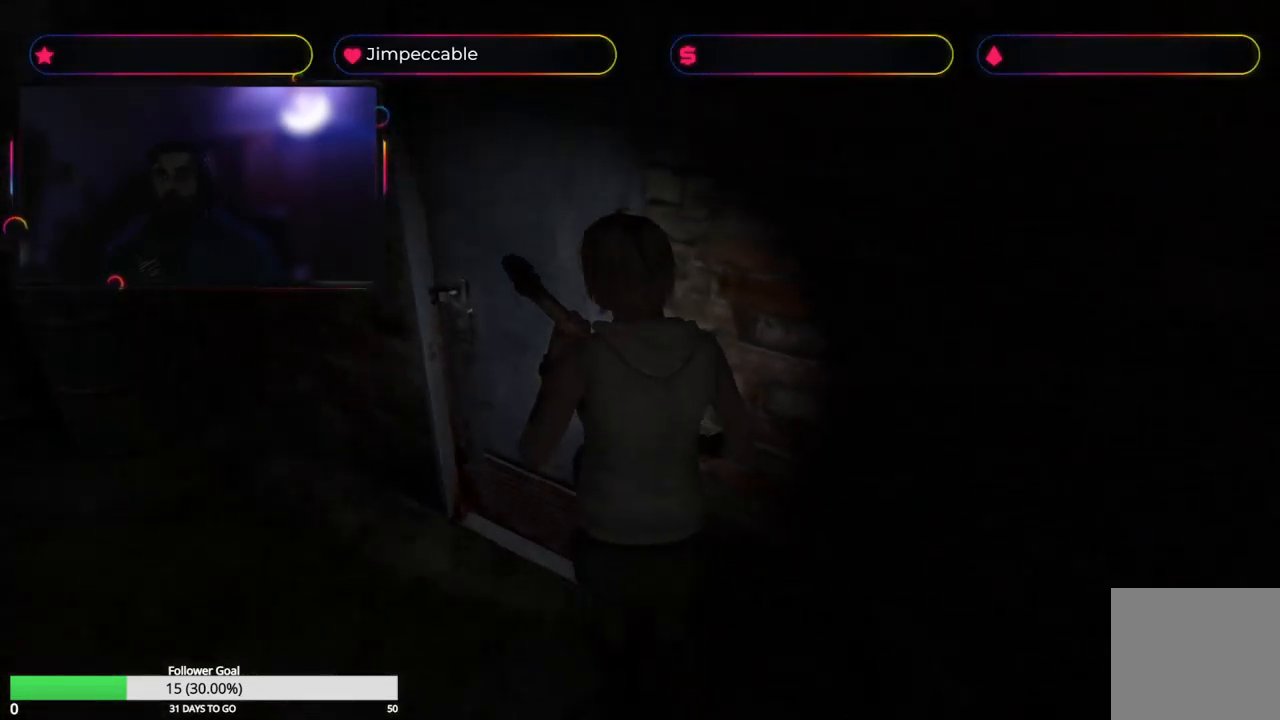
{"buttons": [], "left_stick": "center", "right_stick": "center", "events": [[67, "left_stick", "up"], [133, "A", "down"], [150, "X", "up"], [333, "A", "up"], [383, "left_stick", "center"]]}
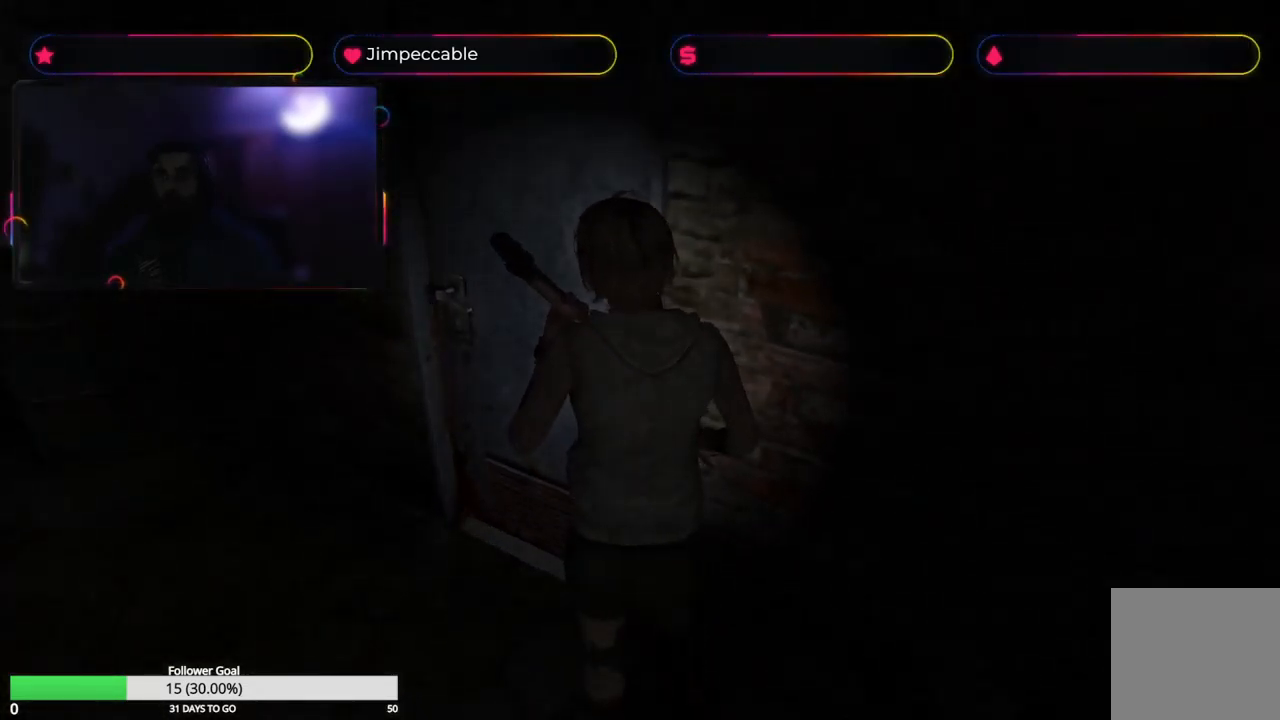
{"buttons": ["X"], "left_stick": "center", "right_stick": "center", "events": [[450, "X", "down"]]}
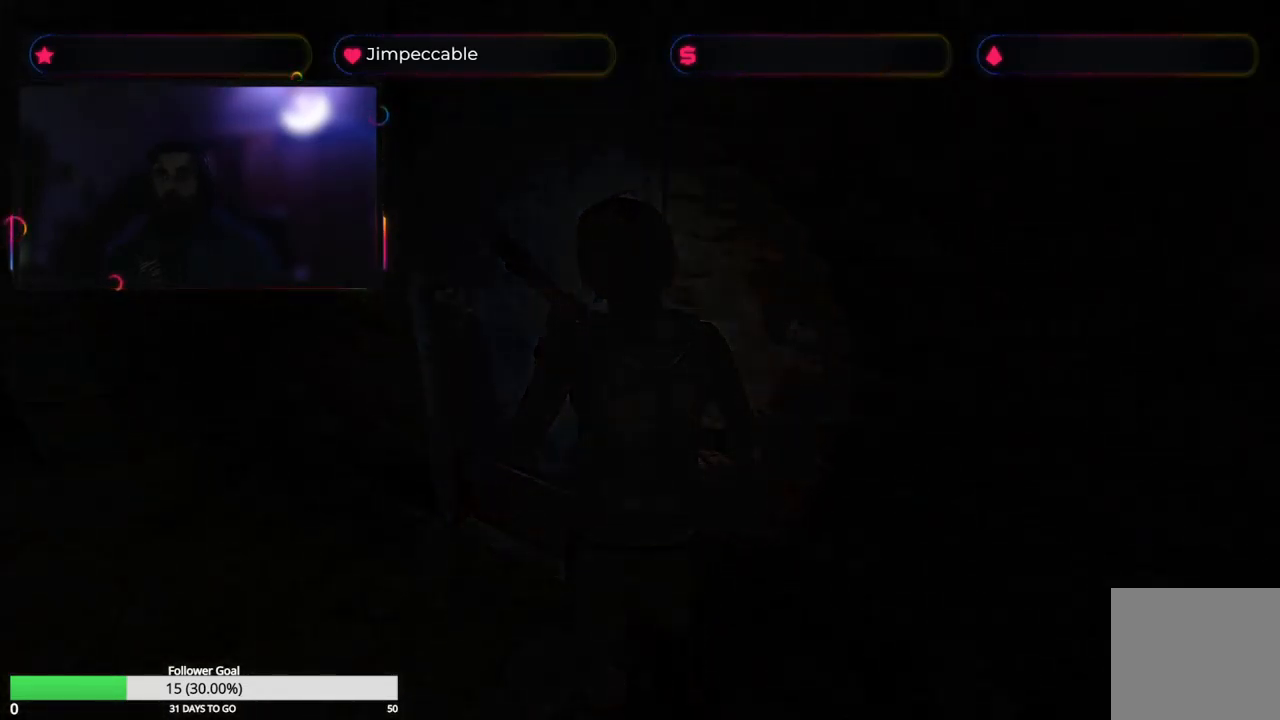
{"buttons": ["X", "L2"], "left_stick": "up", "right_stick": "center", "events": [[50, "left_stick", "up"], [450, "L2", "down"]]}
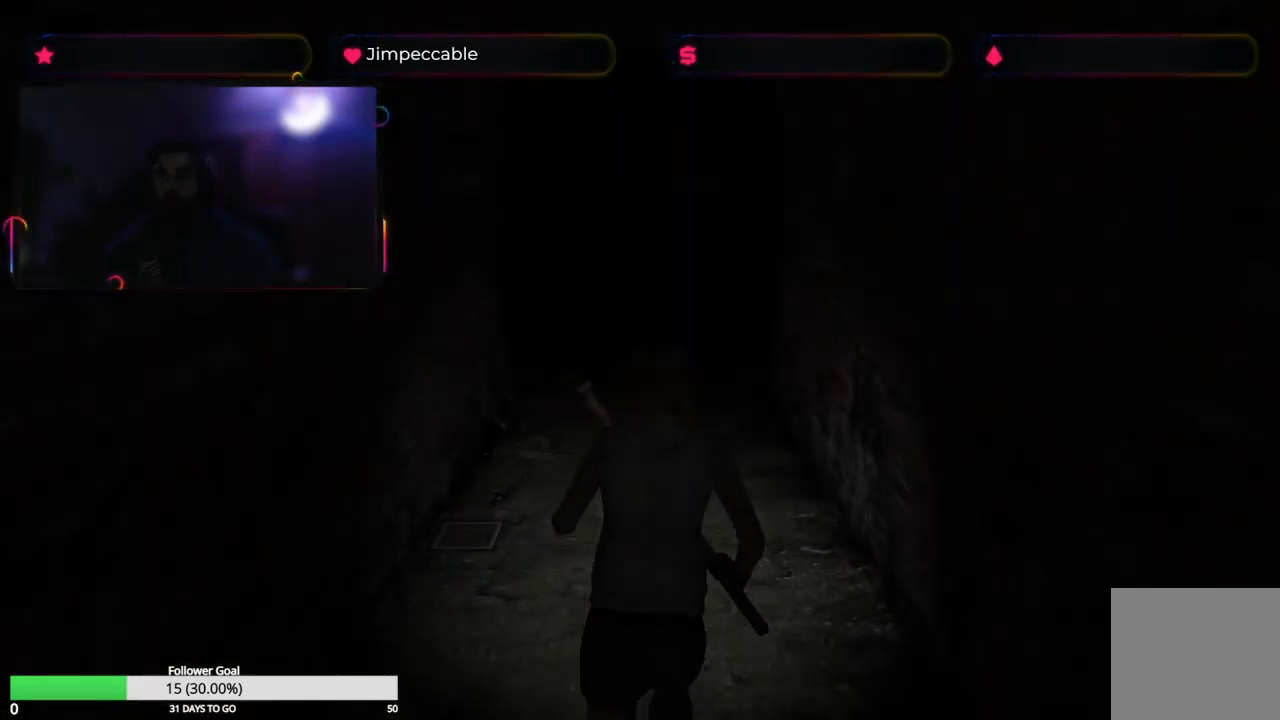
{"buttons": ["X"], "left_stick": "up", "right_stick": "center", "events": [[433, "L2", "up"]]}
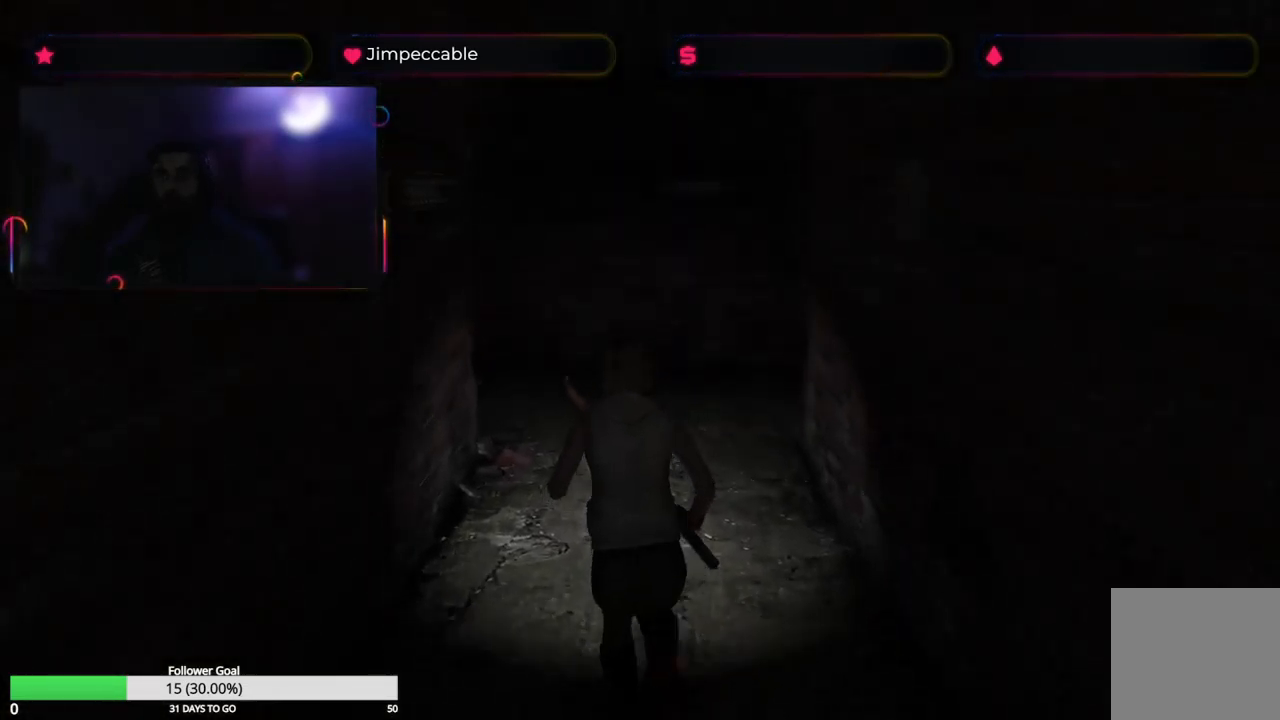
{"buttons": [], "left_stick": "up", "right_stick": "center", "events": [[500, "X", "up"]]}
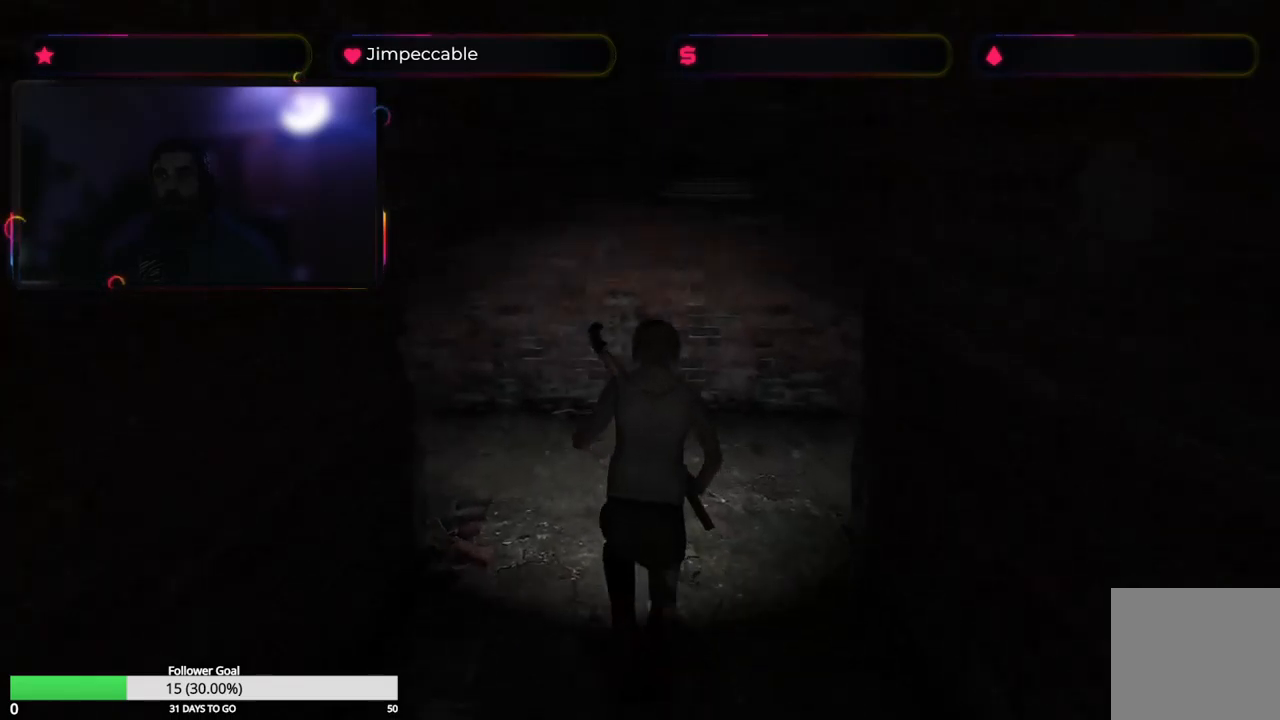
{"buttons": [], "left_stick": "center", "right_stick": "center", "events": [[117, "Y", "down"], [134, "left_stick", "center"], [350, "Y", "up"]]}
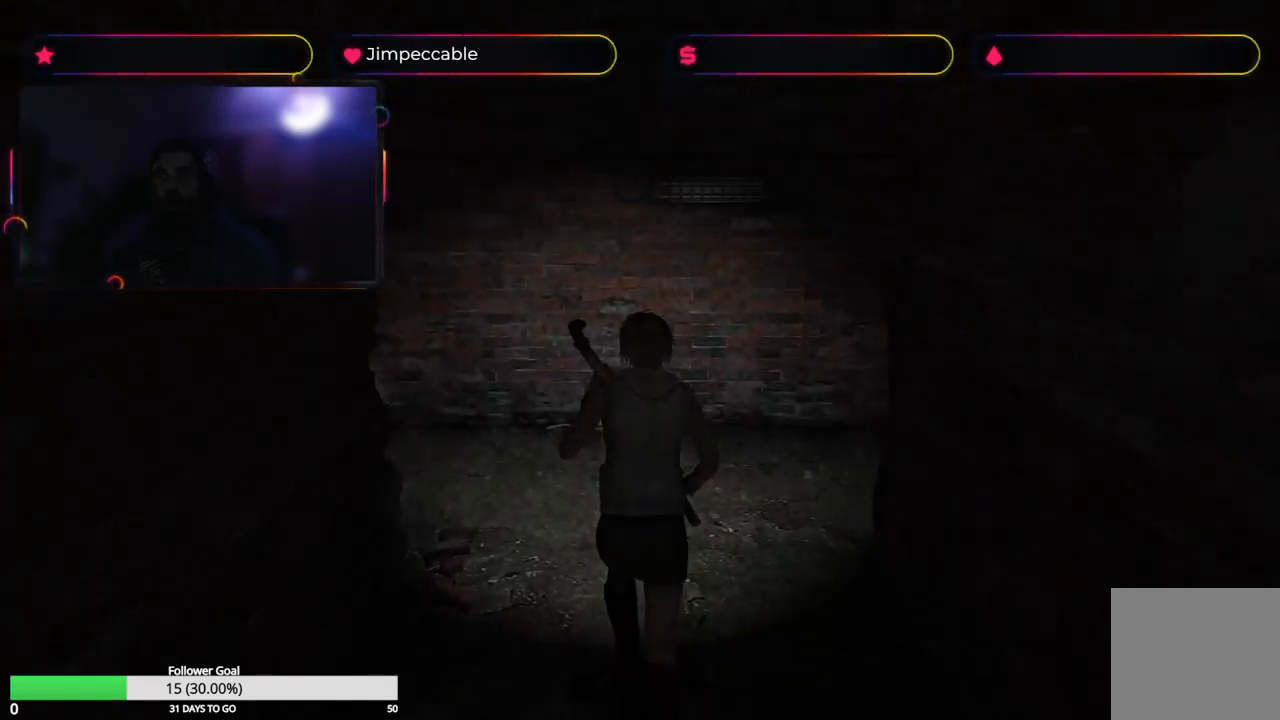
{"buttons": [], "left_stick": "center", "right_stick": "center", "events": []}
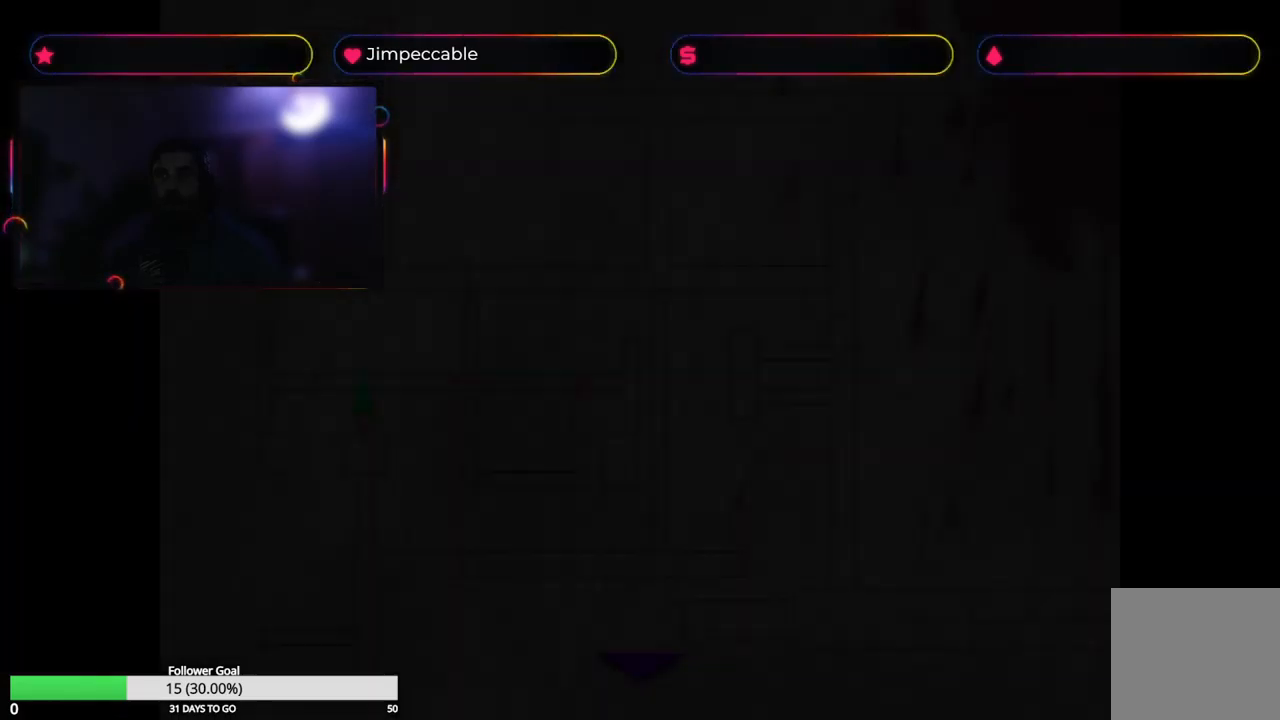
{"buttons": [], "left_stick": "center", "right_stick": "center", "events": []}
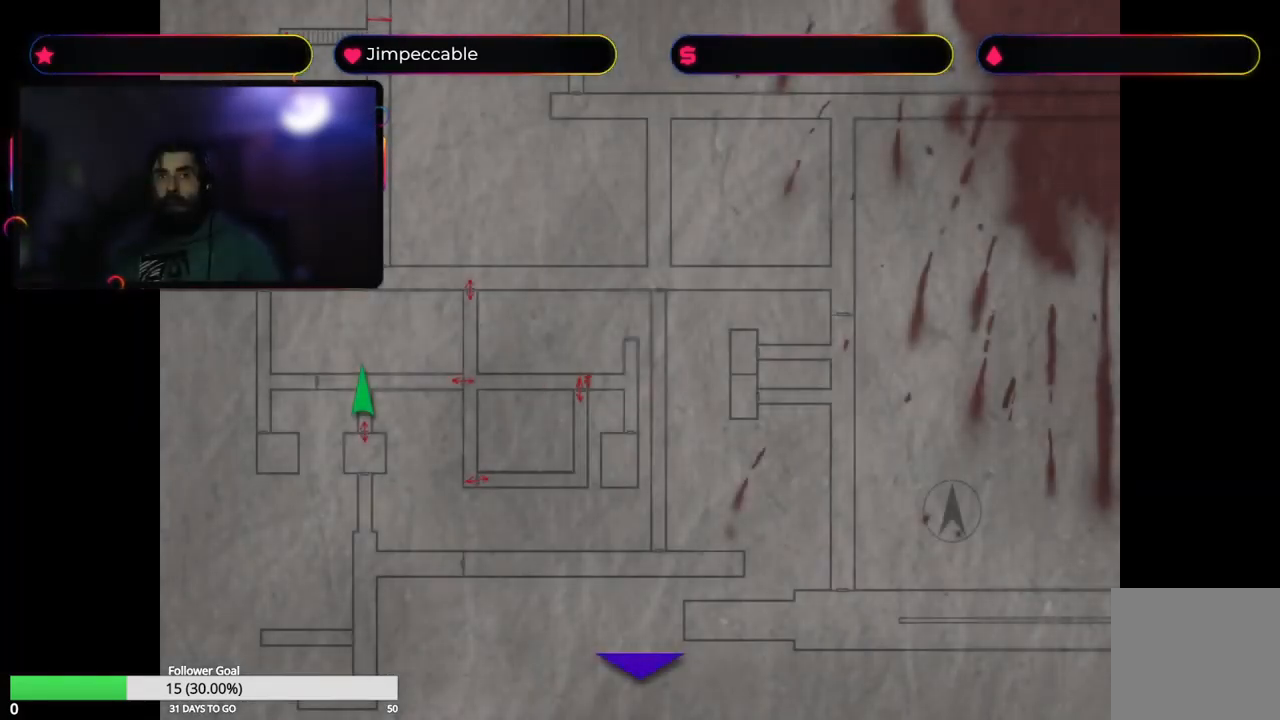
{"buttons": [], "left_stick": "center", "right_stick": "center", "events": []}
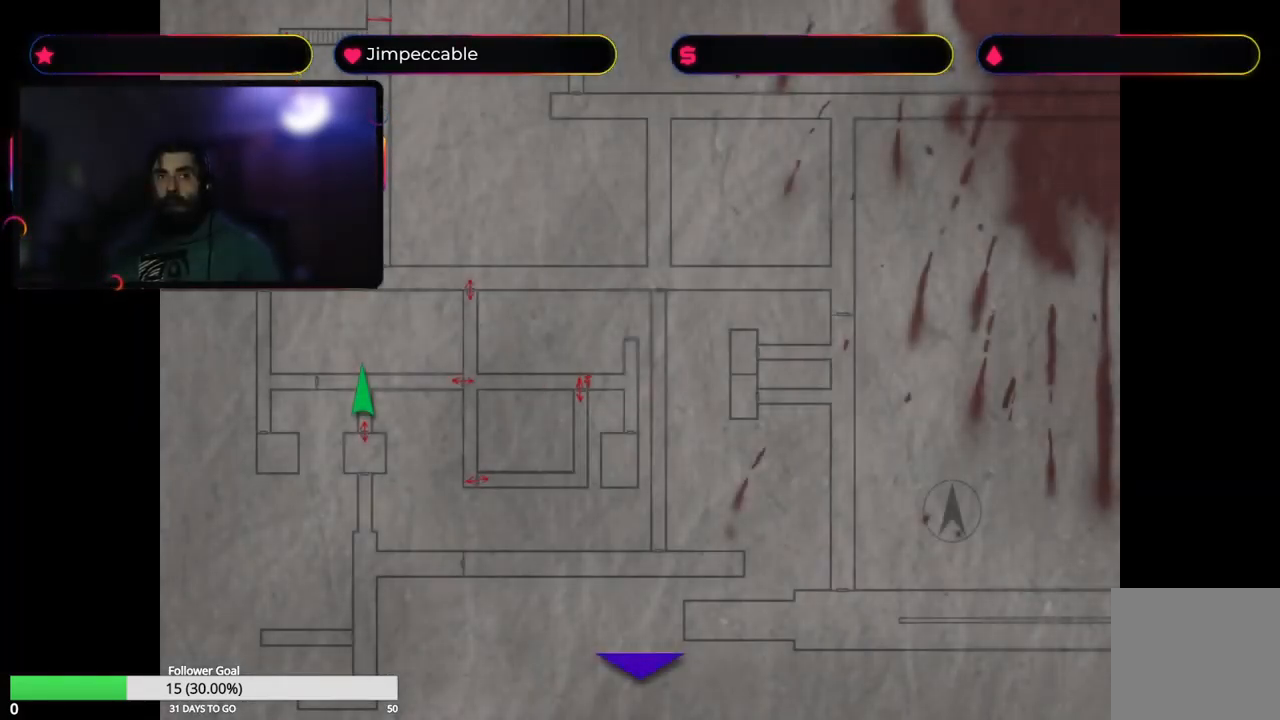
{"buttons": [], "left_stick": "center", "right_stick": "center", "events": []}
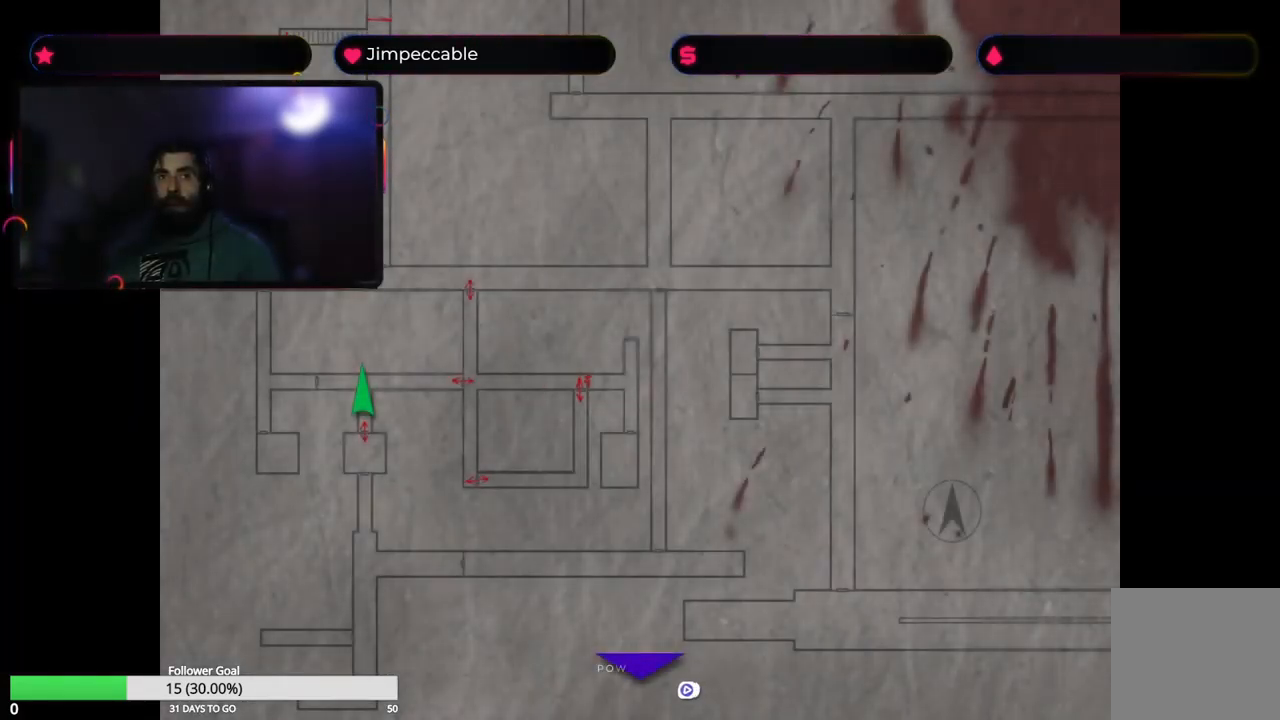
{"buttons": [], "left_stick": "center", "right_stick": "center", "events": [[217, "Y", "down"], [400, "Y", "up"]]}
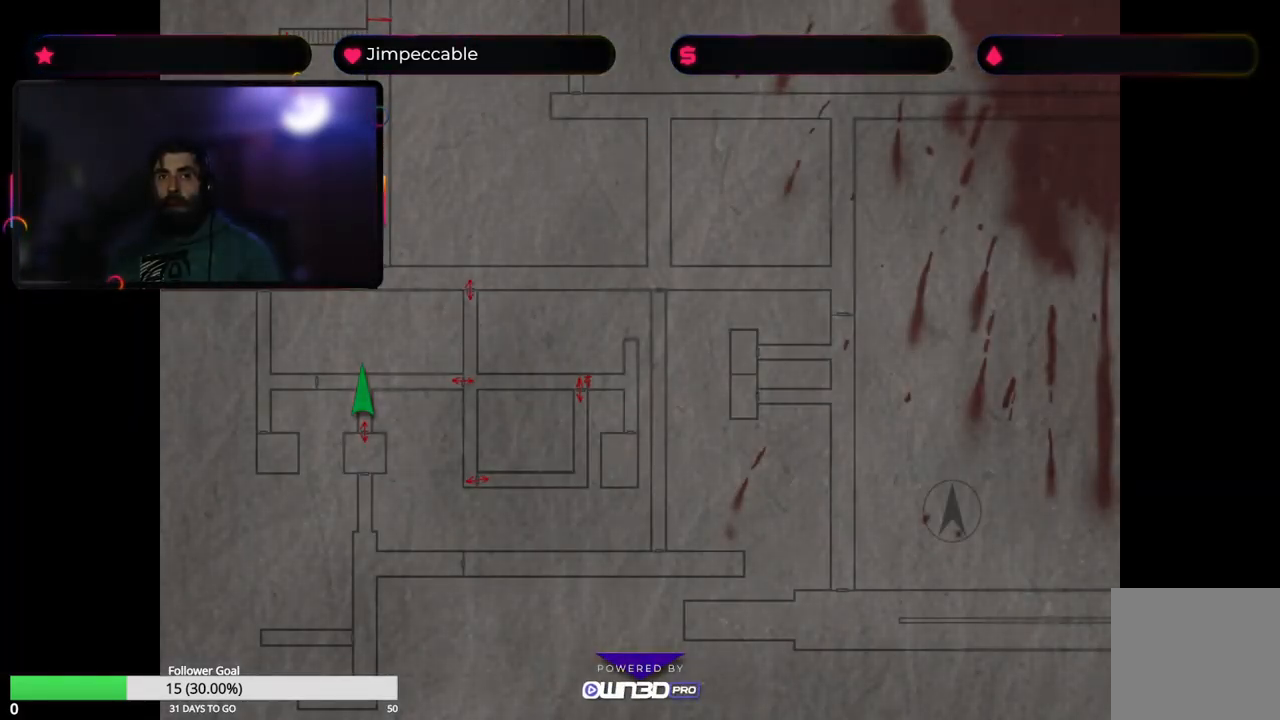
{"buttons": [], "left_stick": "right", "right_stick": "center", "events": [[67, "left_stick", "right"], [117, "X", "down"], [384, "X", "up"]]}
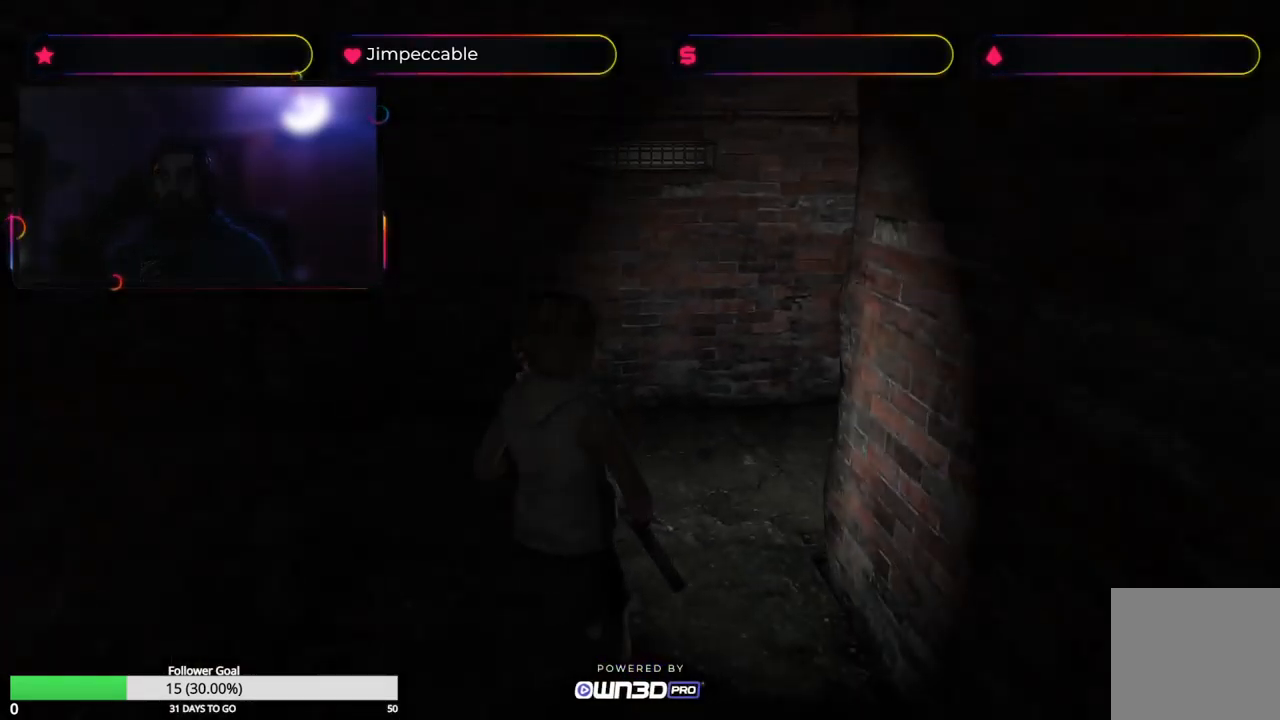
{"buttons": ["X"], "left_stick": "up-right", "right_stick": "center", "events": [[117, "X", "down"], [500, "left_stick", "up-right"]]}
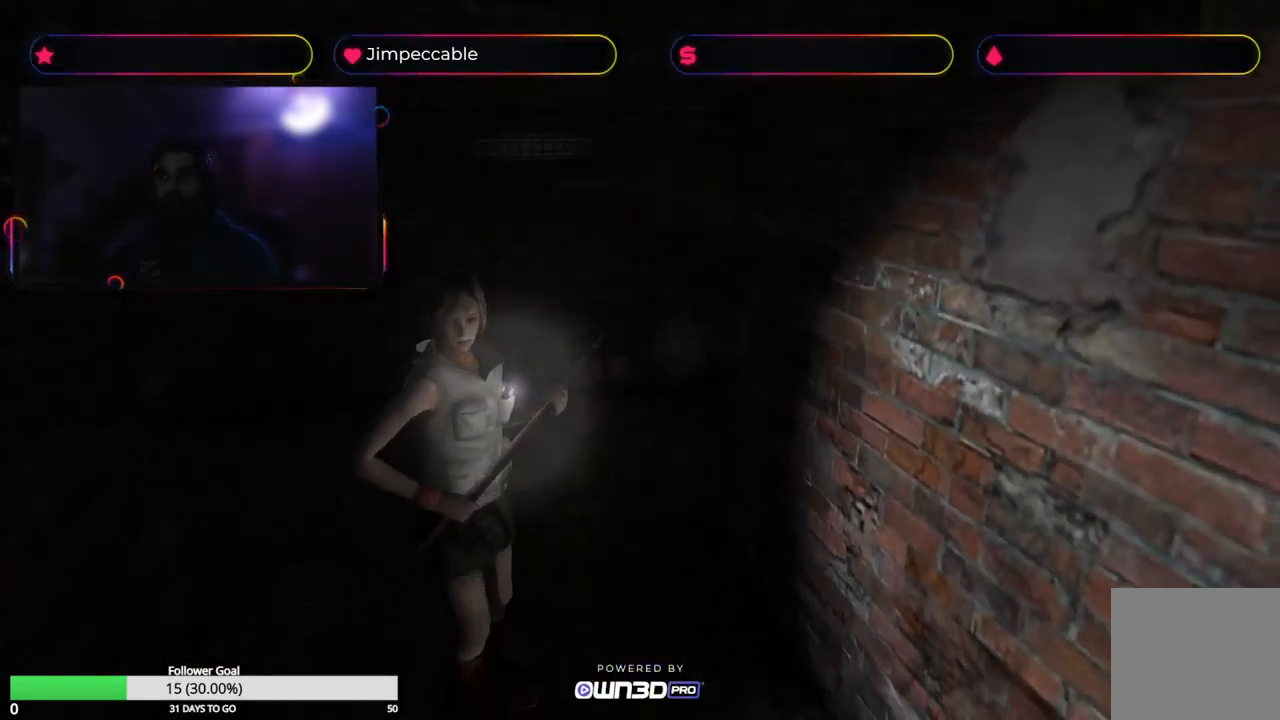
{"buttons": ["X", "L2"], "left_stick": "up-right", "right_stick": "center", "events": [[400, "L2", "down"]]}
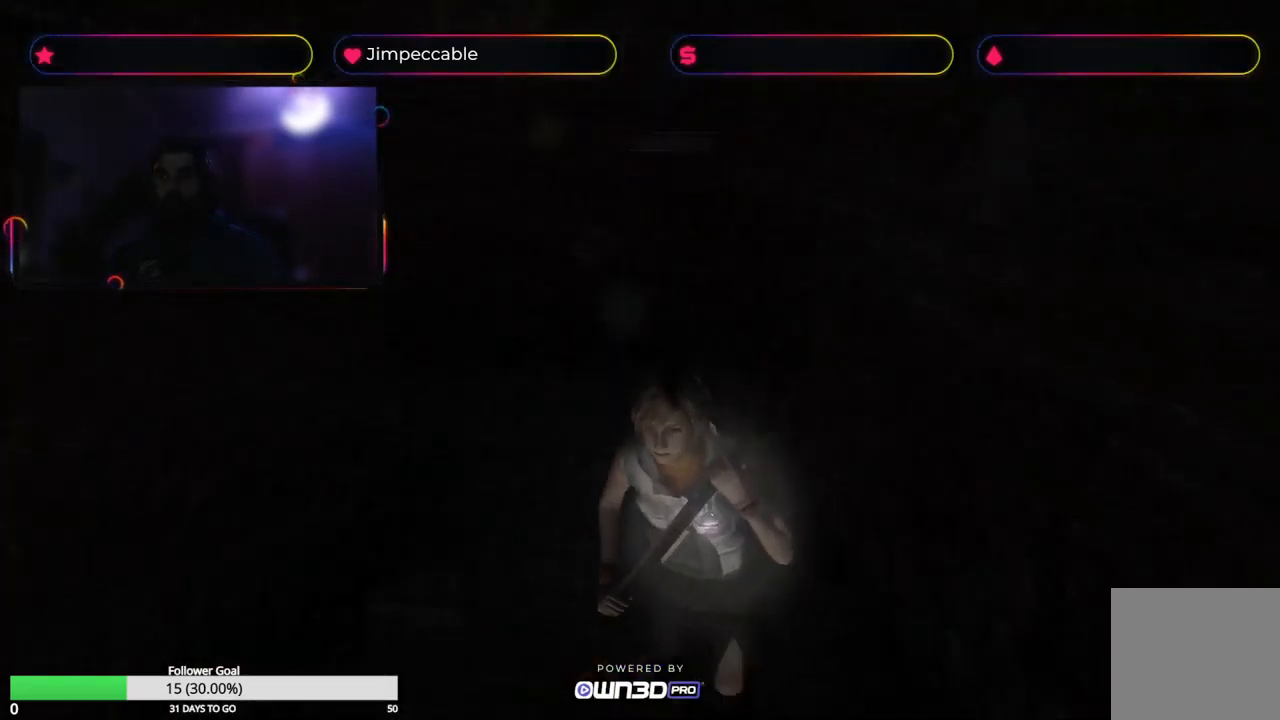
{"buttons": ["X"], "left_stick": "up", "right_stick": "center", "events": [[200, "L2", "up"], [233, "left_stick", "up"]]}
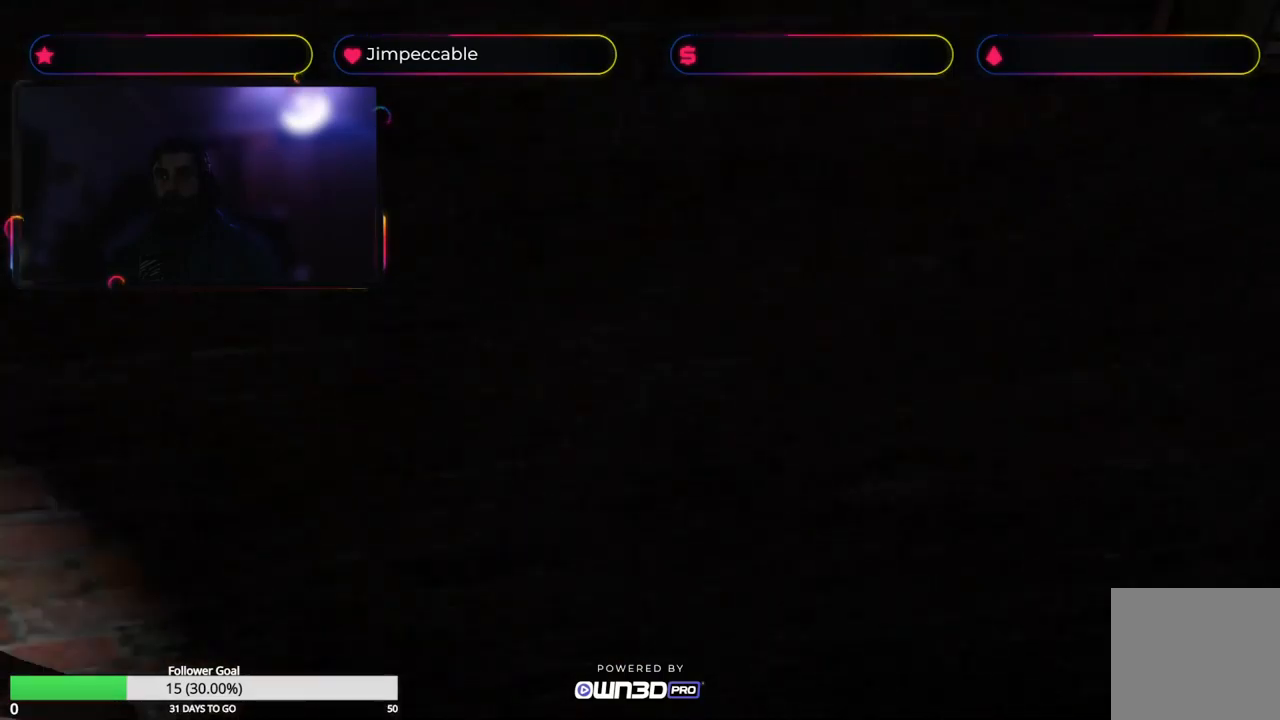
{"buttons": ["X"], "left_stick": "up", "right_stick": "center", "events": [[116, "left_stick", "up-left"], [383, "left_stick", "up"]]}
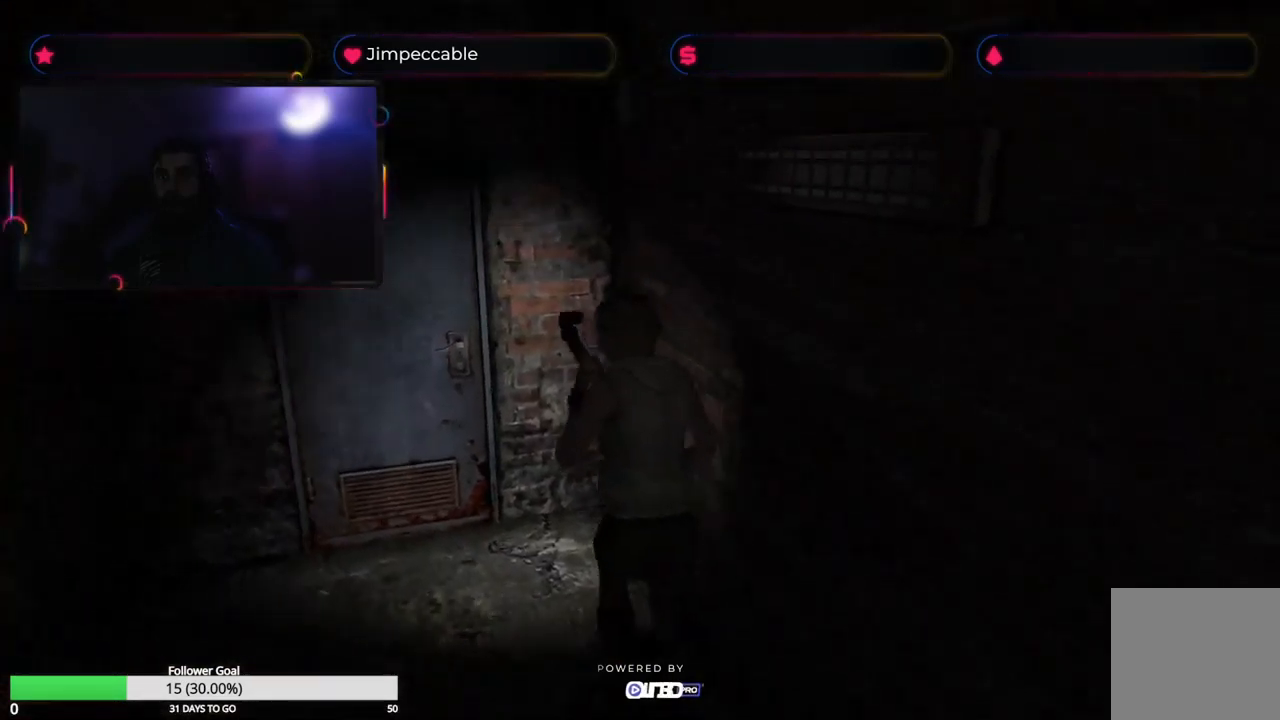
{"buttons": [], "left_stick": "up-left", "right_stick": "center", "events": [[216, "left_stick", "up-left"], [466, "X", "up"]]}
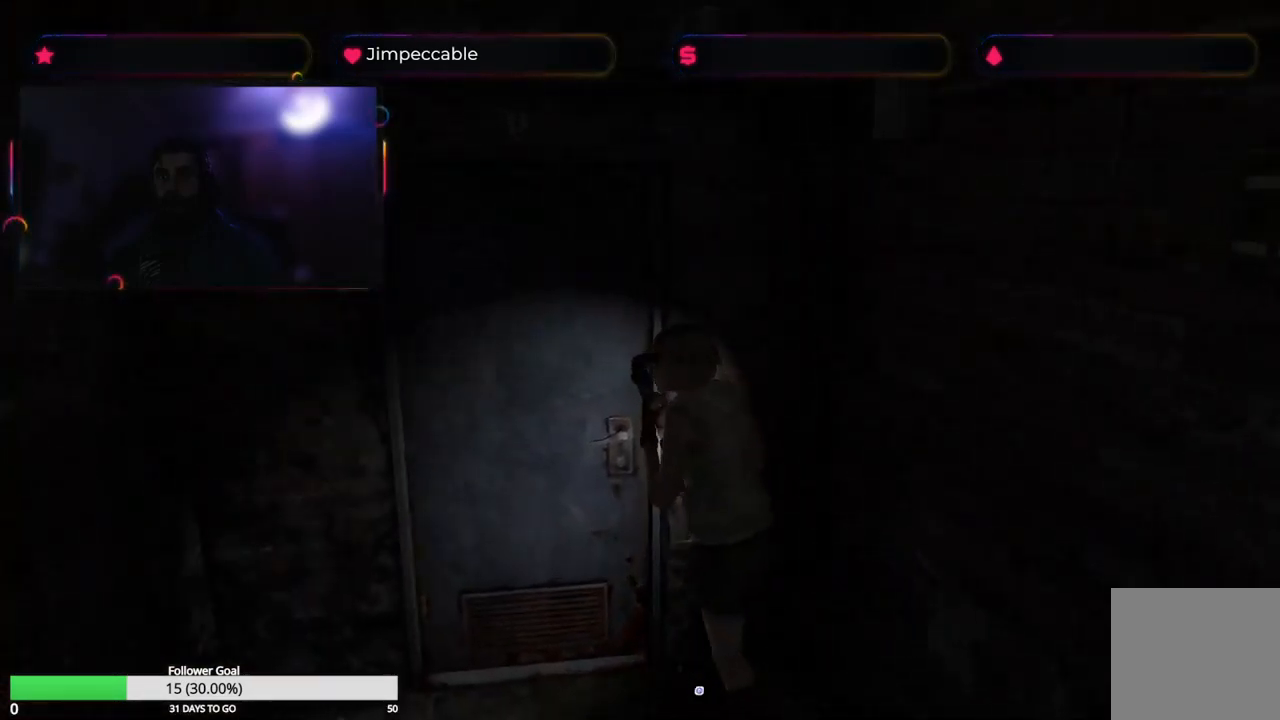
{"buttons": [], "left_stick": "center", "right_stick": "center", "events": [[33, "A", "down"], [33, "left_stick", "up"], [250, "A", "up"], [450, "left_stick", "center"]]}